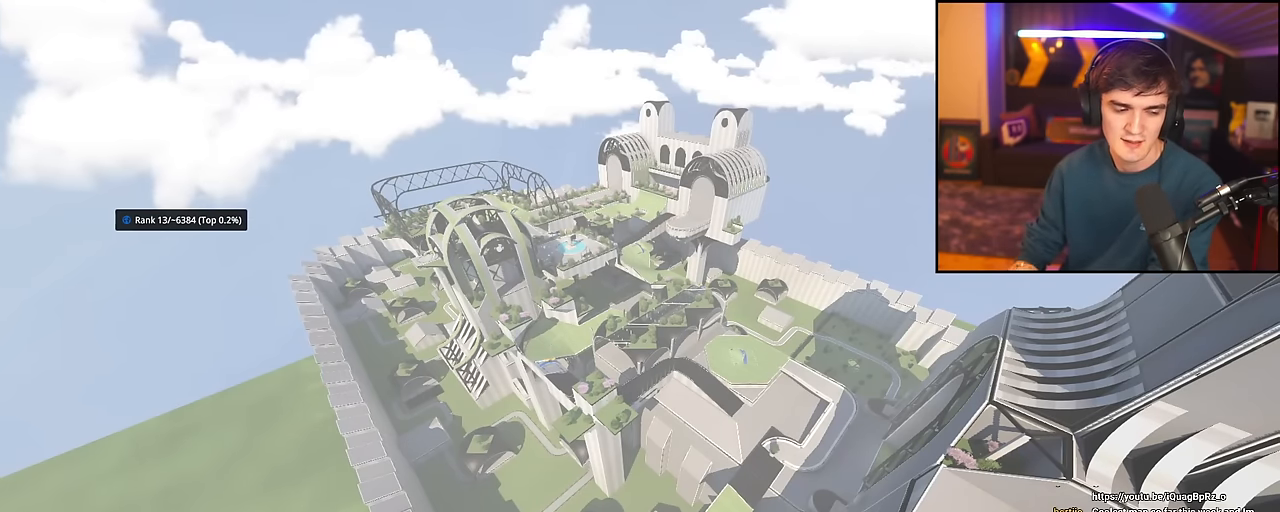
Gameplay with keyboard; each line is a JSON object with the keys held at the frame after it. "events" lists presses ("down") and releases ("up") of "brake", "down", "left", "right" and "up" between this image and that frame as [ms after this image, input, new state], when the widget could be followed in between. No other keys are recorded. Mouse input is not recorded. Key names are as the overlay labels them; some are game actions (e.g. jump) rather than physical keys.
{"keys": ["right", "up"], "events": [[267, "up", "down"], [500, "right", "down"]]}
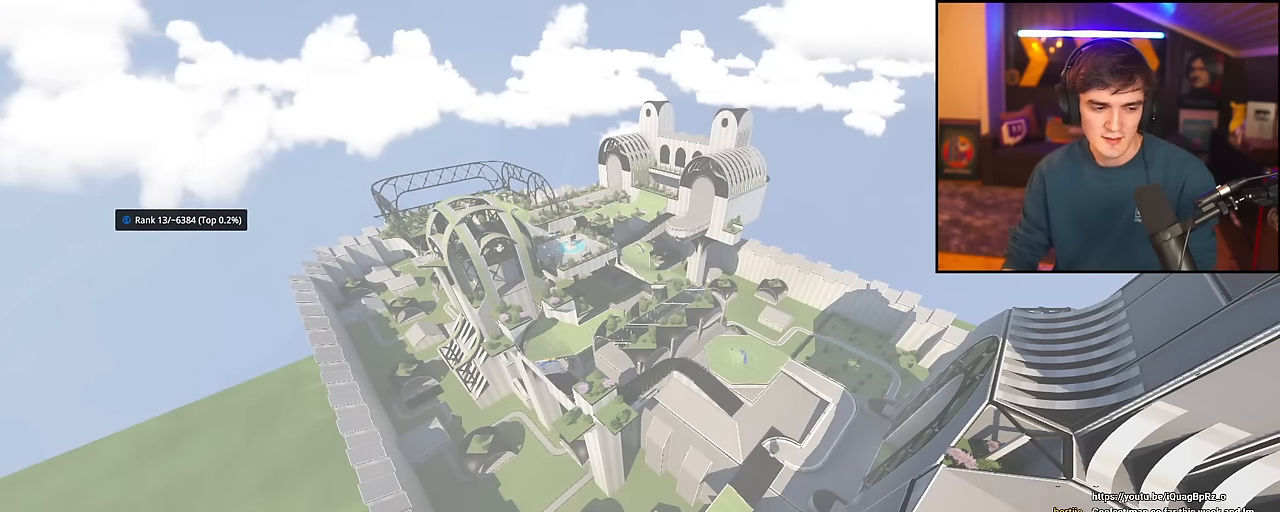
{"keys": ["up"], "events": [[100, "right", "up"]]}
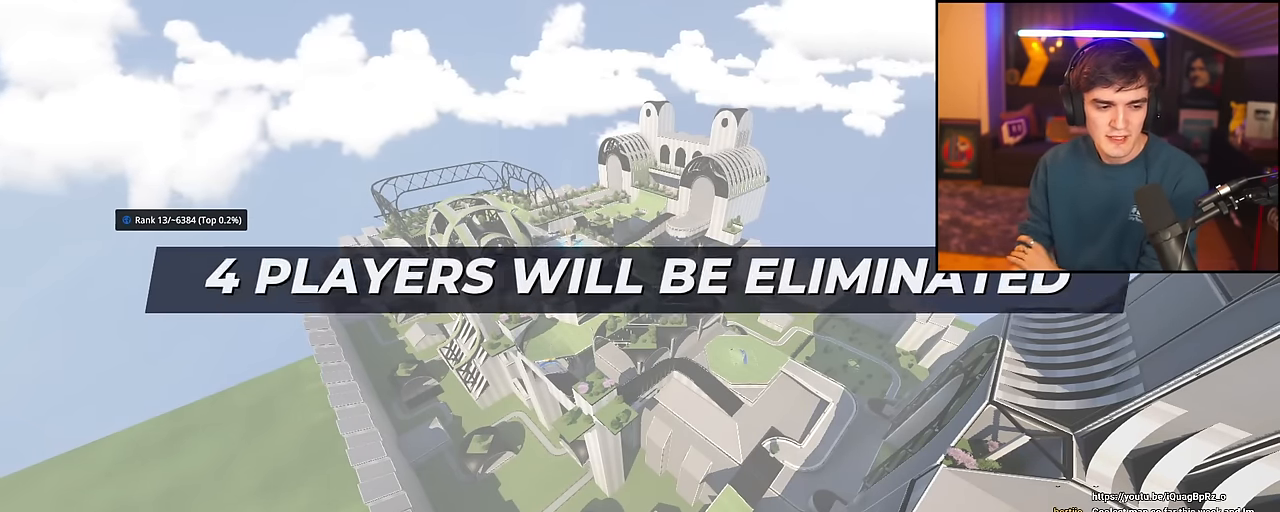
{"keys": ["up"], "events": [[400, "left", "down"], [500, "left", "up"]]}
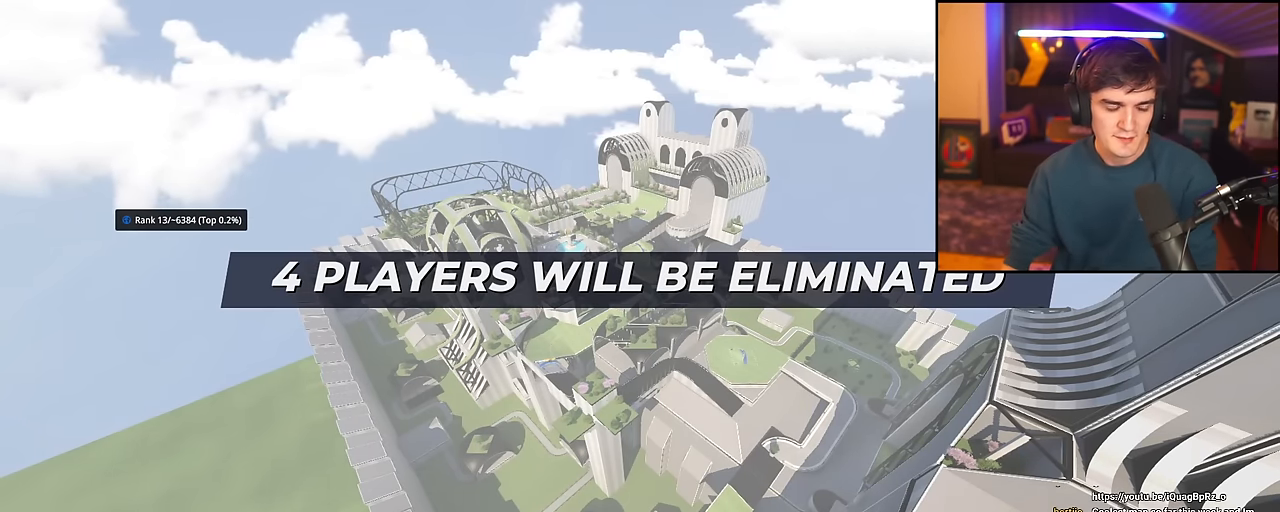
{"keys": ["left", "up"], "events": [[34, "right", "down"], [84, "left", "down"], [134, "right", "up"], [184, "left", "up"], [234, "right", "down"], [417, "right", "up"], [501, "left", "down"]]}
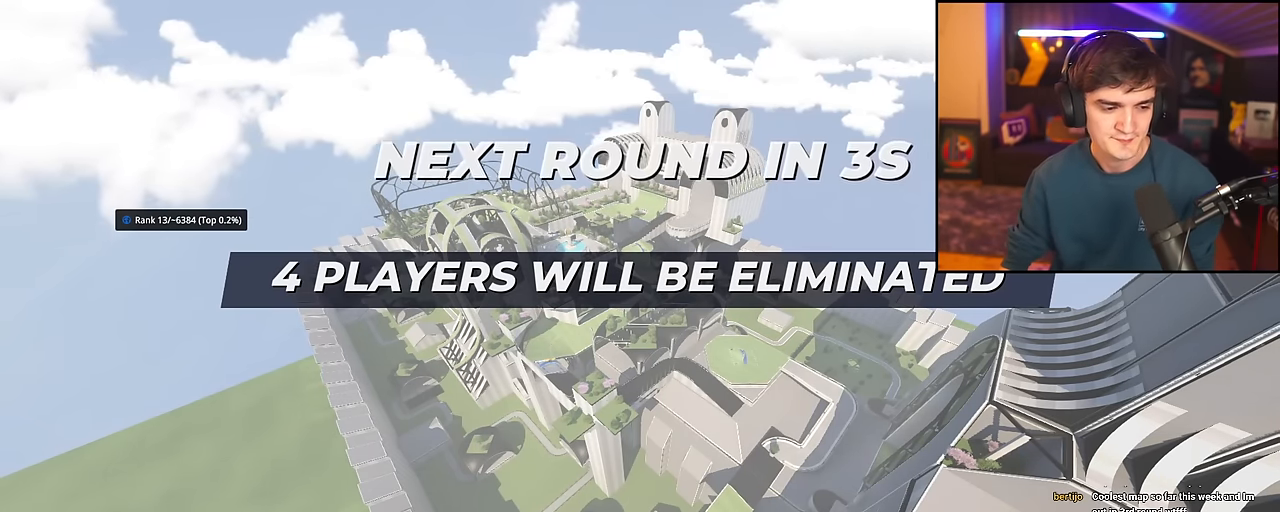
{"keys": ["up"], "events": [[100, "left", "up"], [100, "right", "down"], [250, "right", "up"]]}
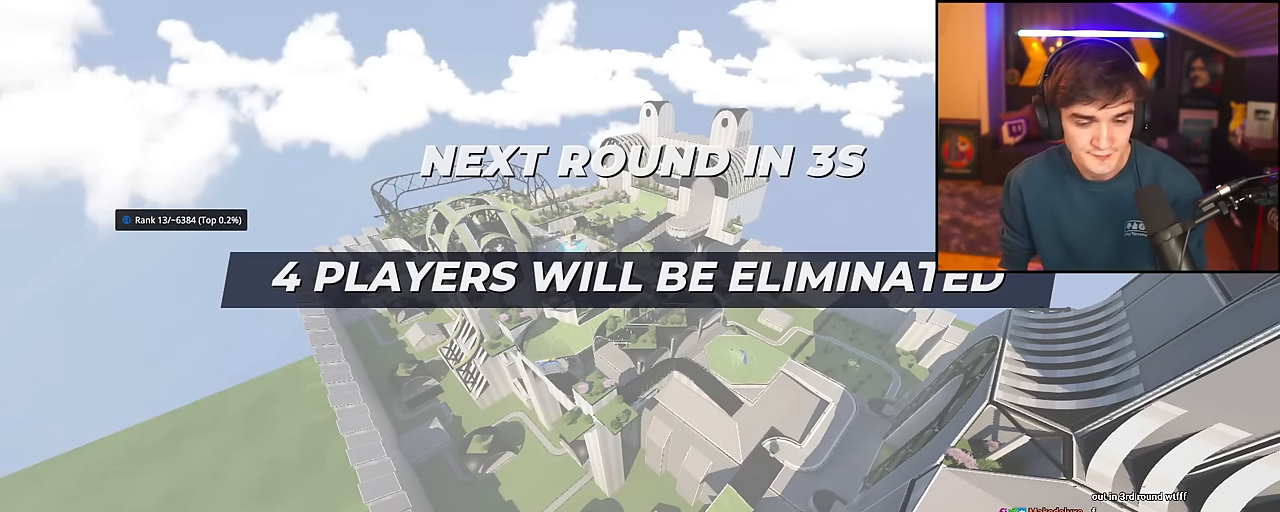
{"keys": ["up"], "events": []}
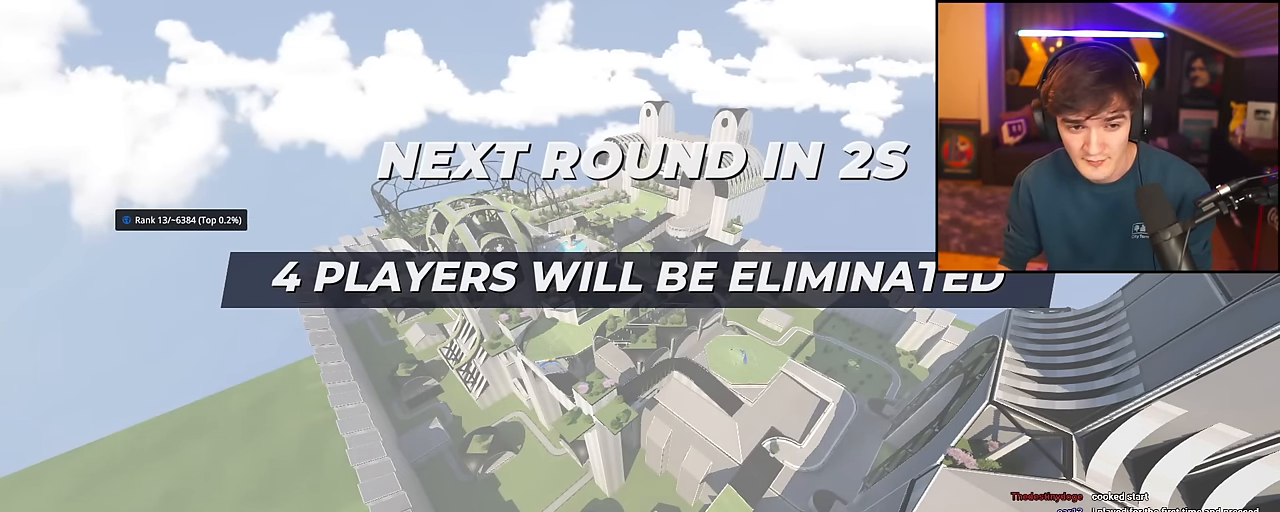
{"keys": ["up"], "events": []}
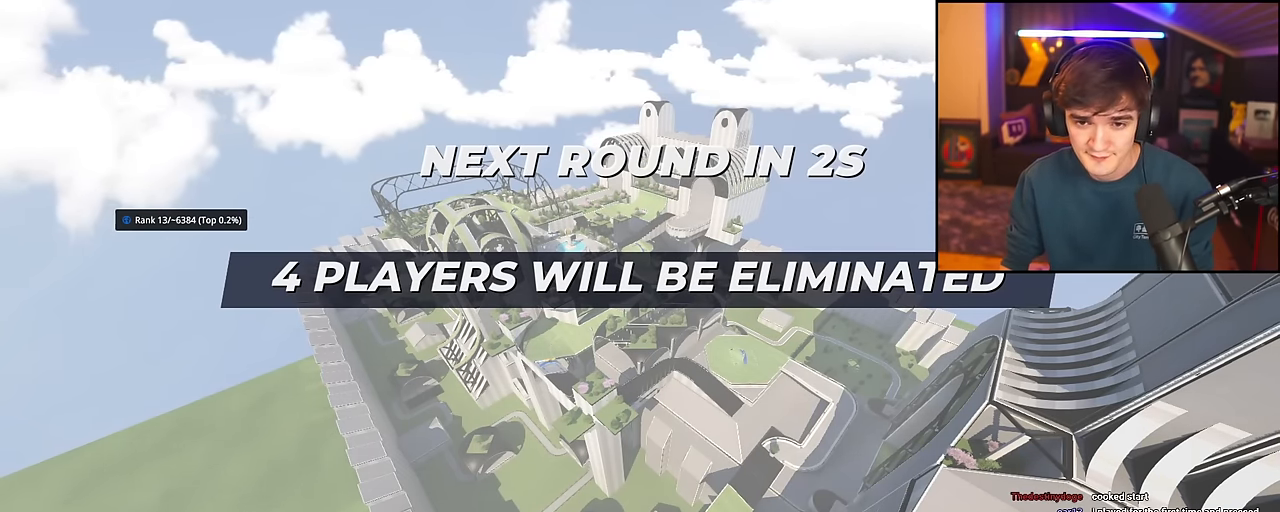
{"keys": ["up"], "events": []}
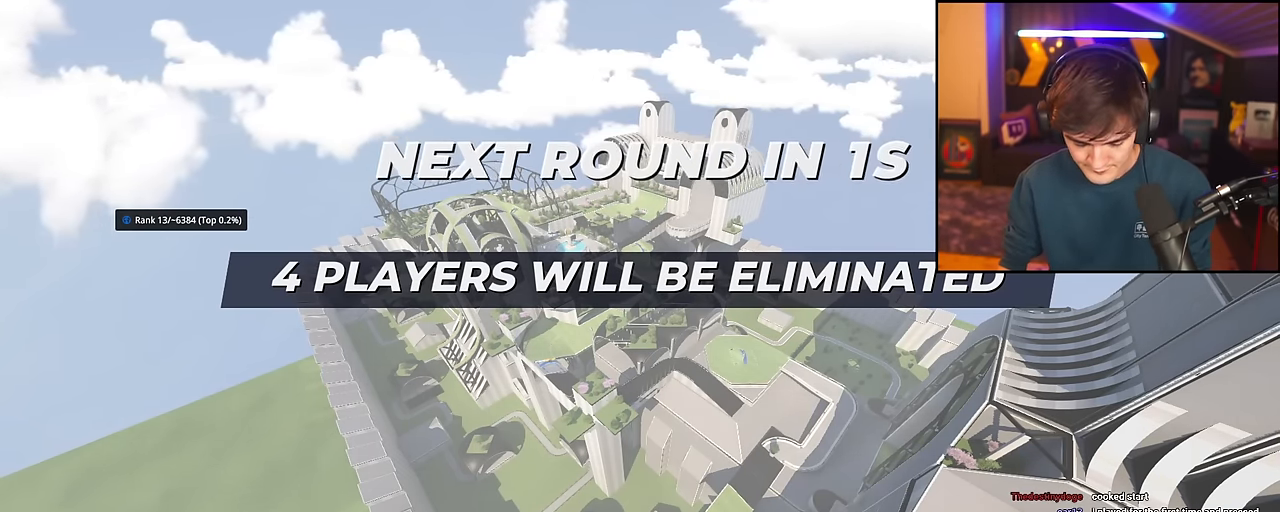
{"keys": ["up"], "events": []}
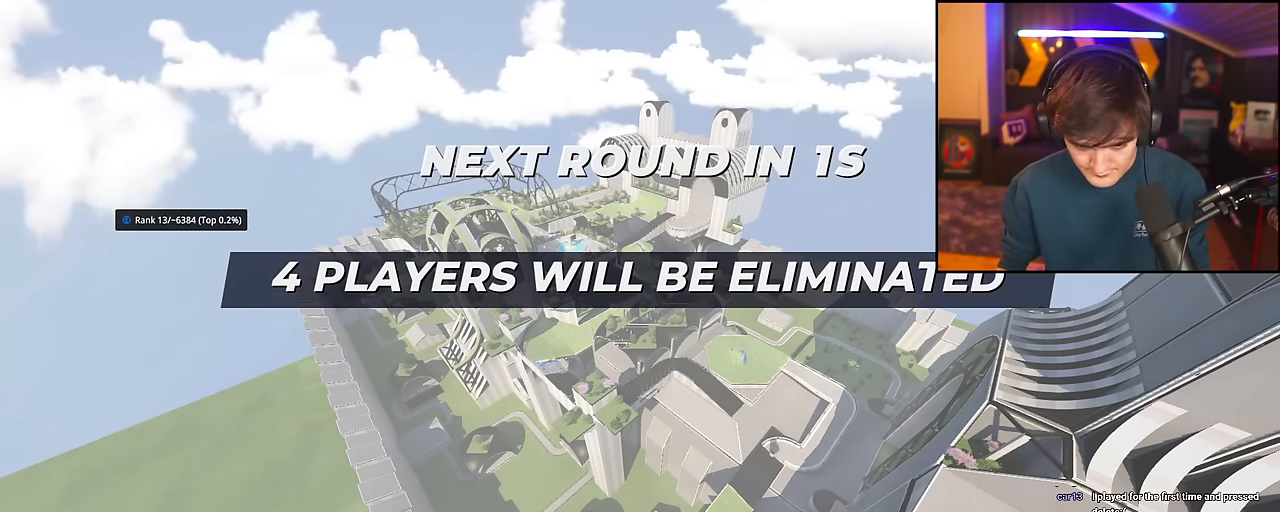
{"keys": ["up"], "events": []}
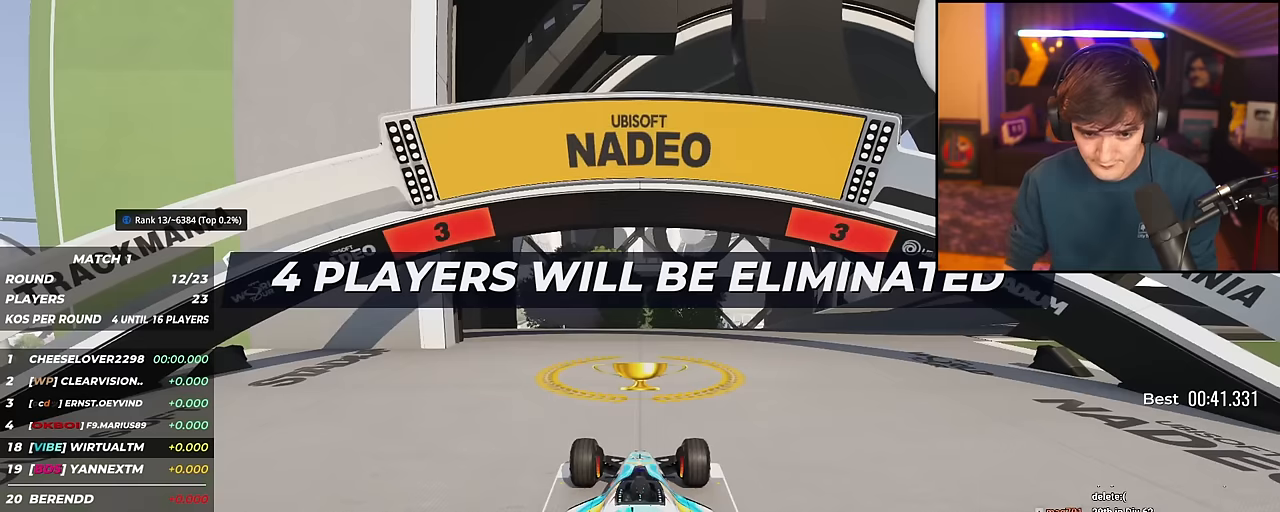
{"keys": ["up"], "events": []}
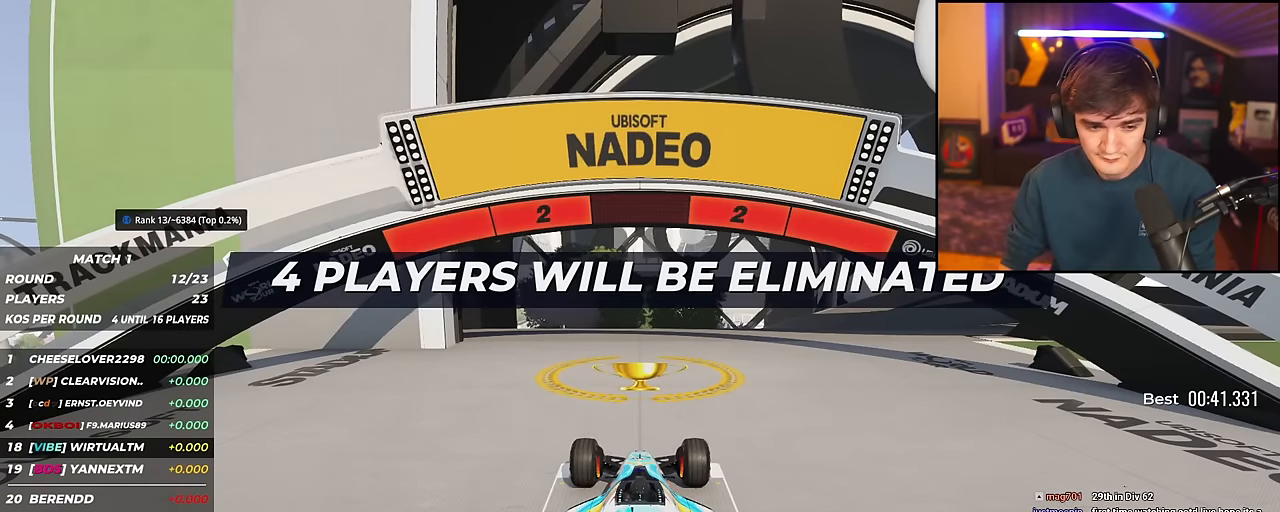
{"keys": ["up"], "events": []}
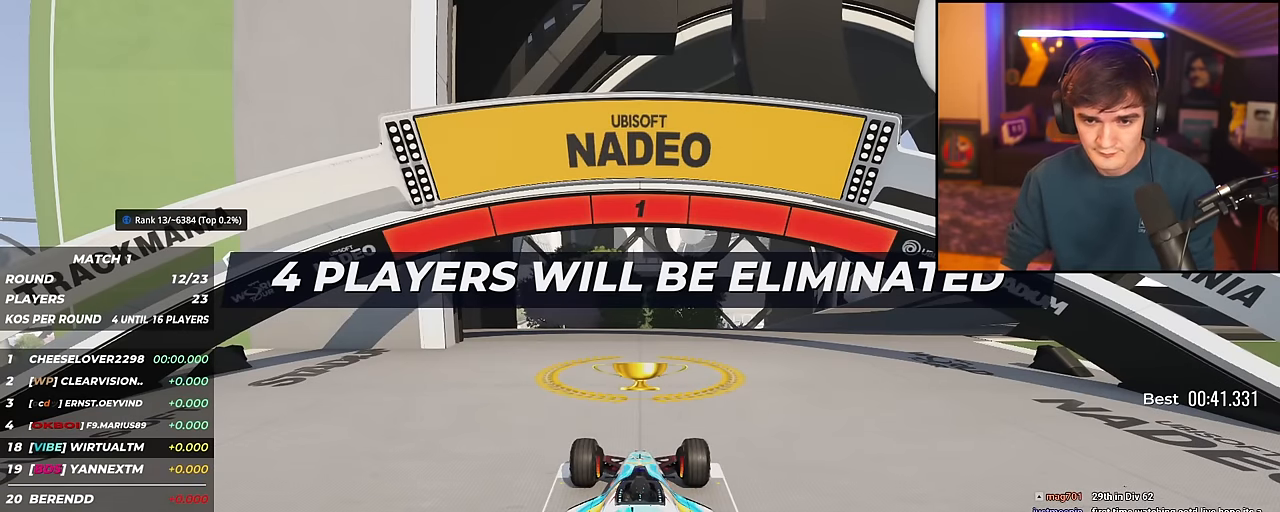
{"keys": ["up"], "events": []}
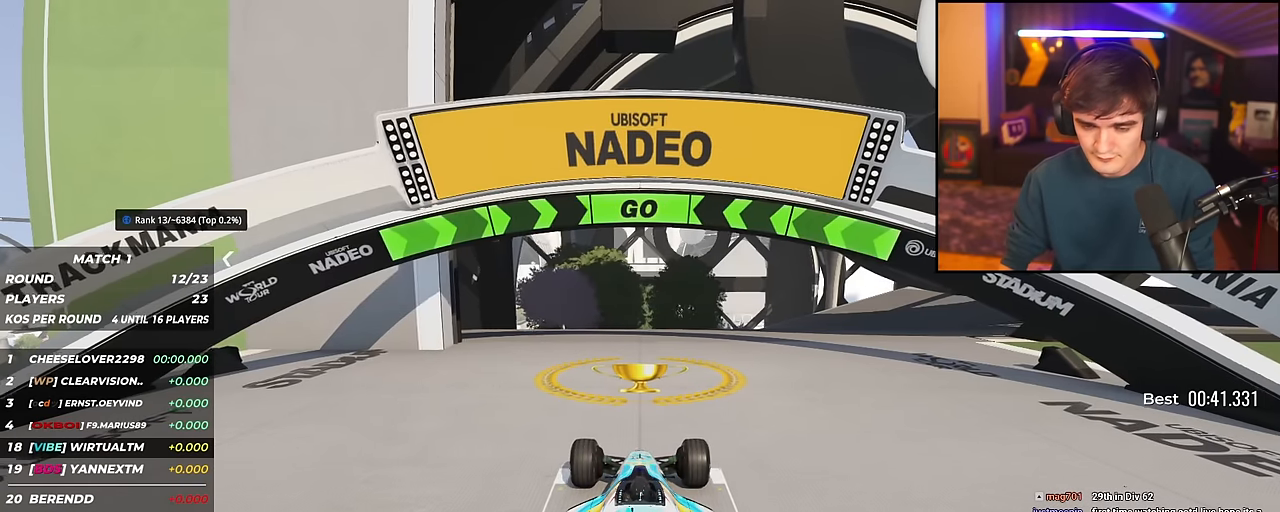
{"keys": ["up"], "events": [[234, "right", "down"], [467, "right", "up"]]}
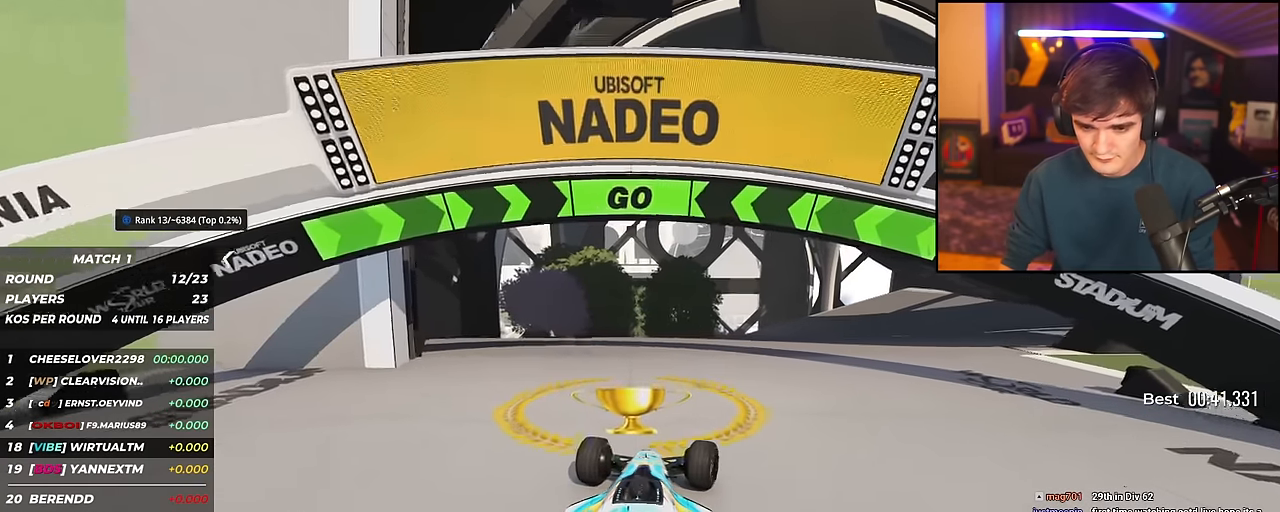
{"keys": ["up"], "events": [[50, "right", "down"], [434, "right", "up"]]}
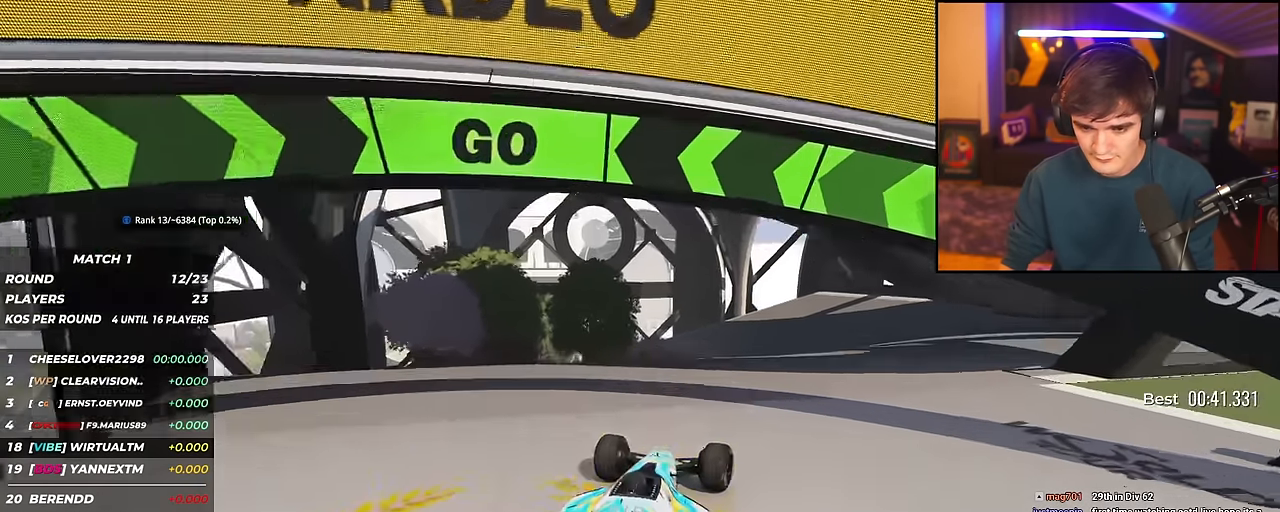
{"keys": ["up"], "events": [[117, "right", "down"], [167, "right", "up"]]}
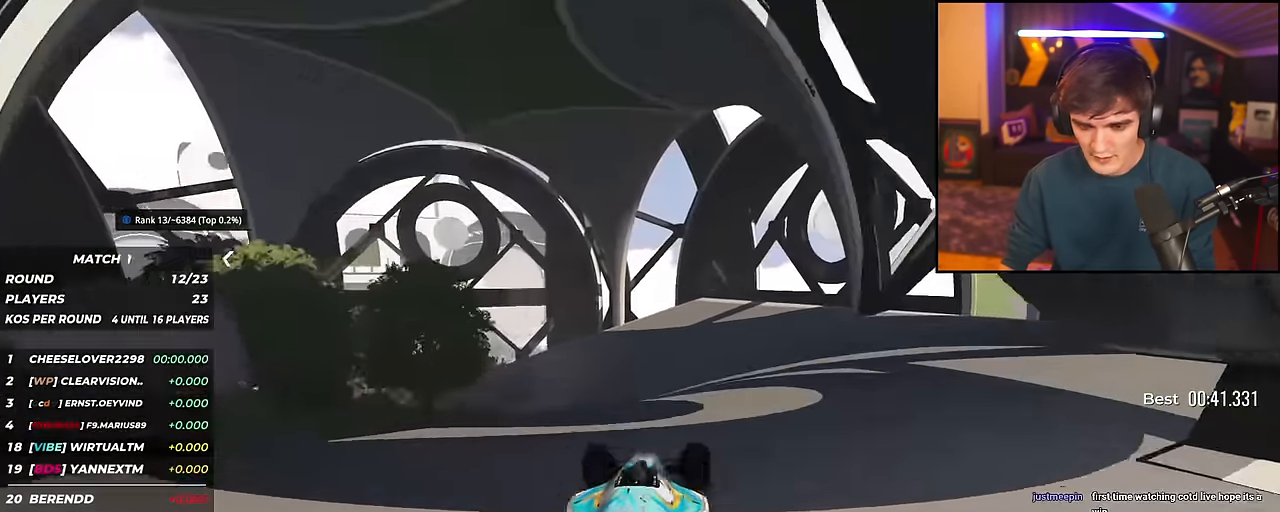
{"keys": ["up"], "events": []}
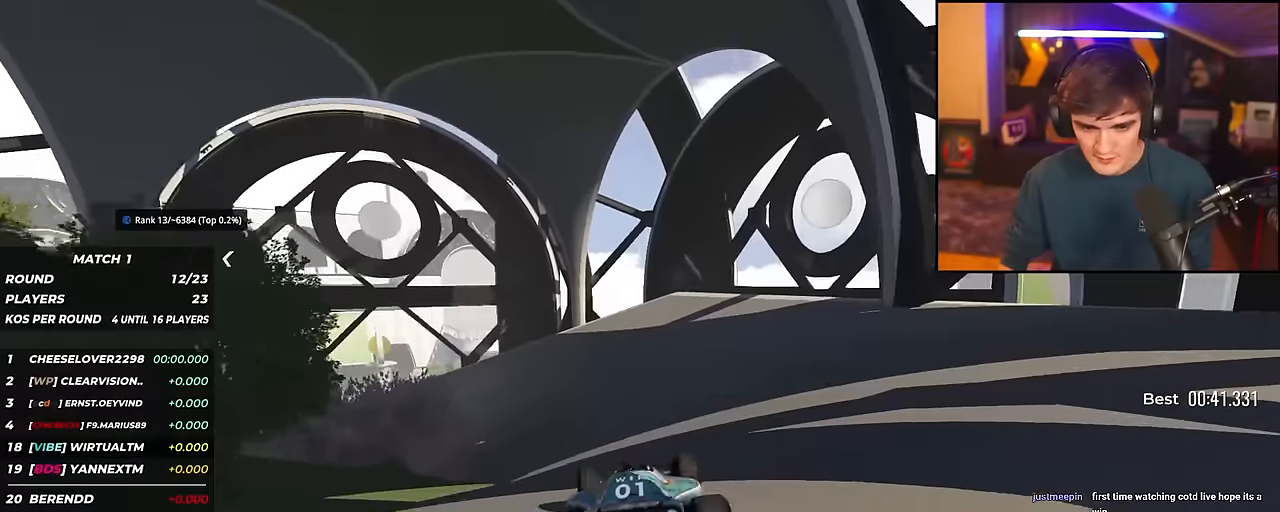
{"keys": ["left", "up"], "events": [[284, "left", "down"]]}
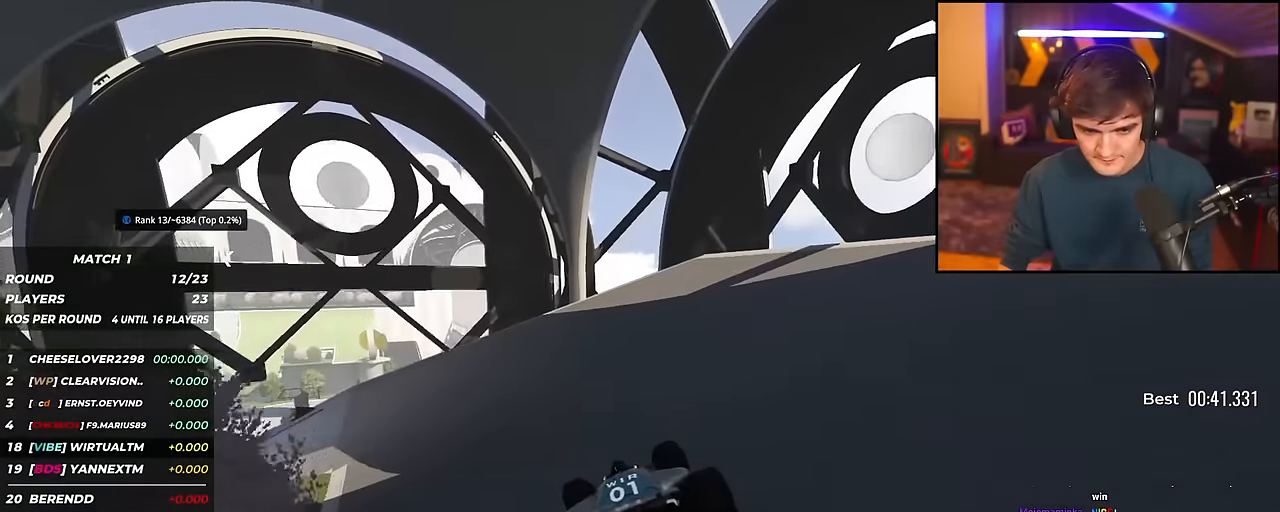
{"keys": ["left", "up"], "events": []}
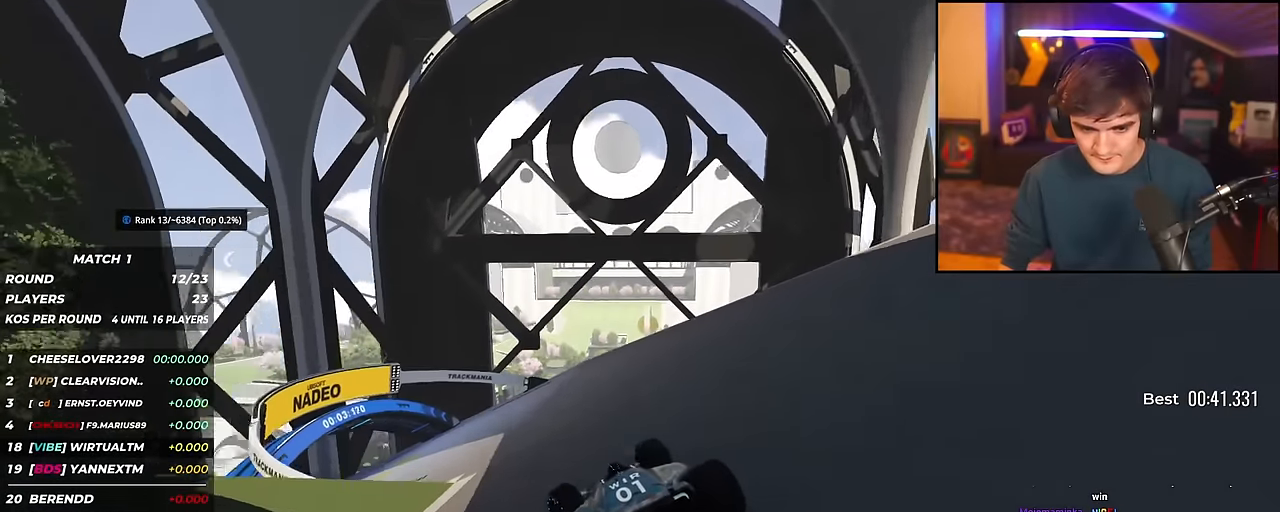
{"keys": ["left", "up"], "events": []}
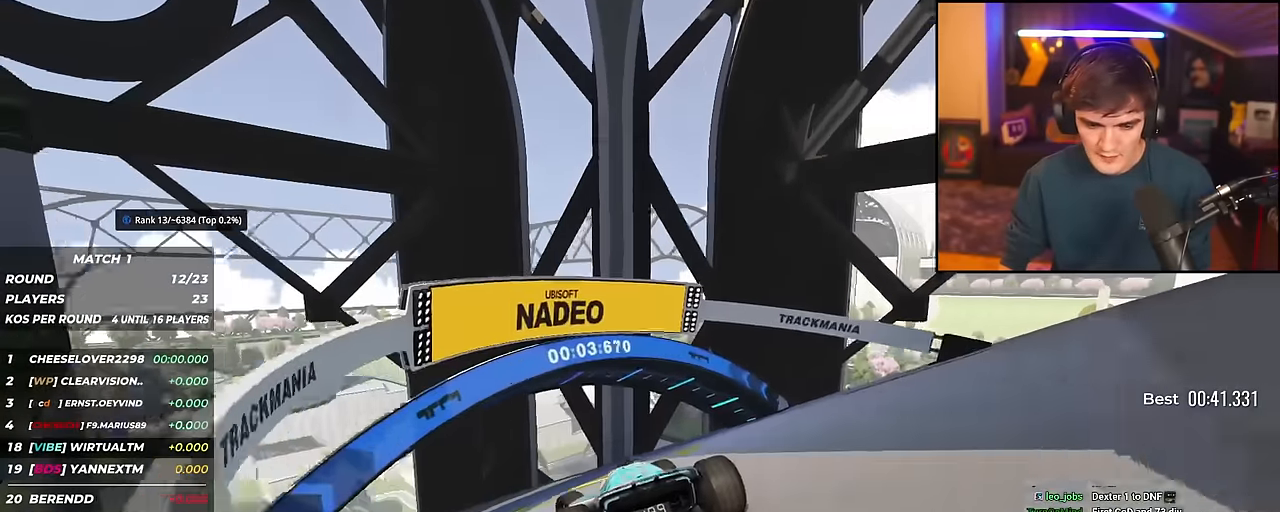
{"keys": ["left", "up"], "events": []}
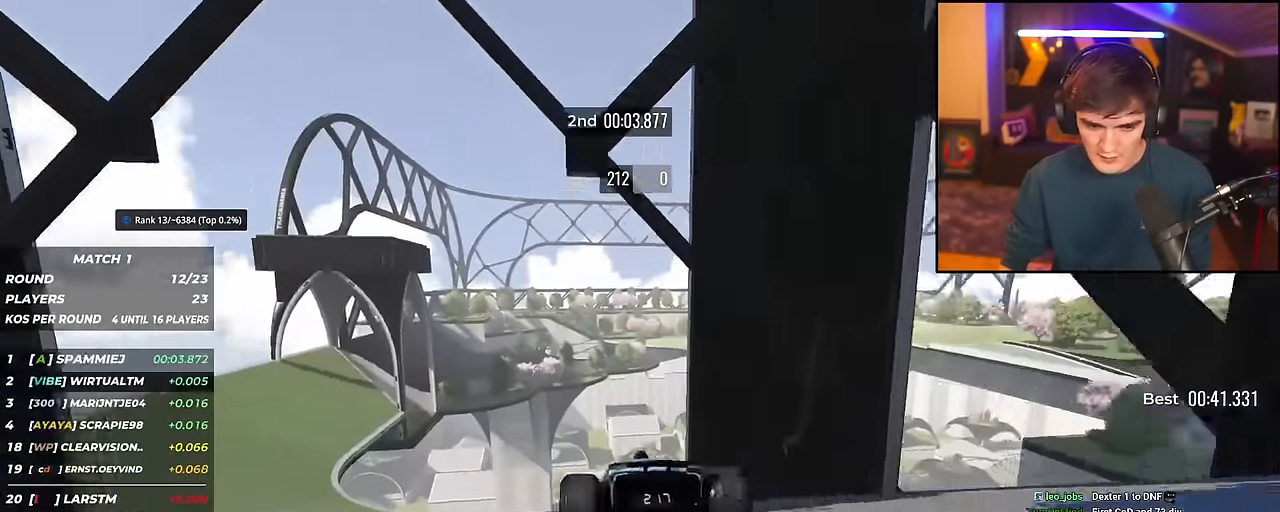
{"keys": ["left", "up"], "events": []}
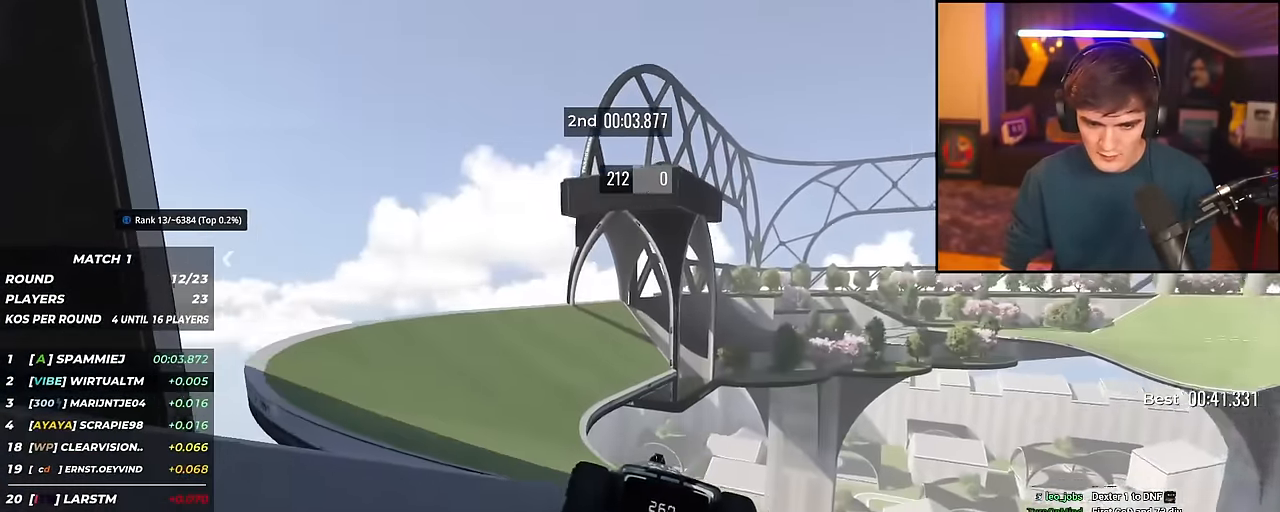
{"keys": ["up"], "events": [[83, "left", "up"], [233, "right", "down"], [500, "right", "up"]]}
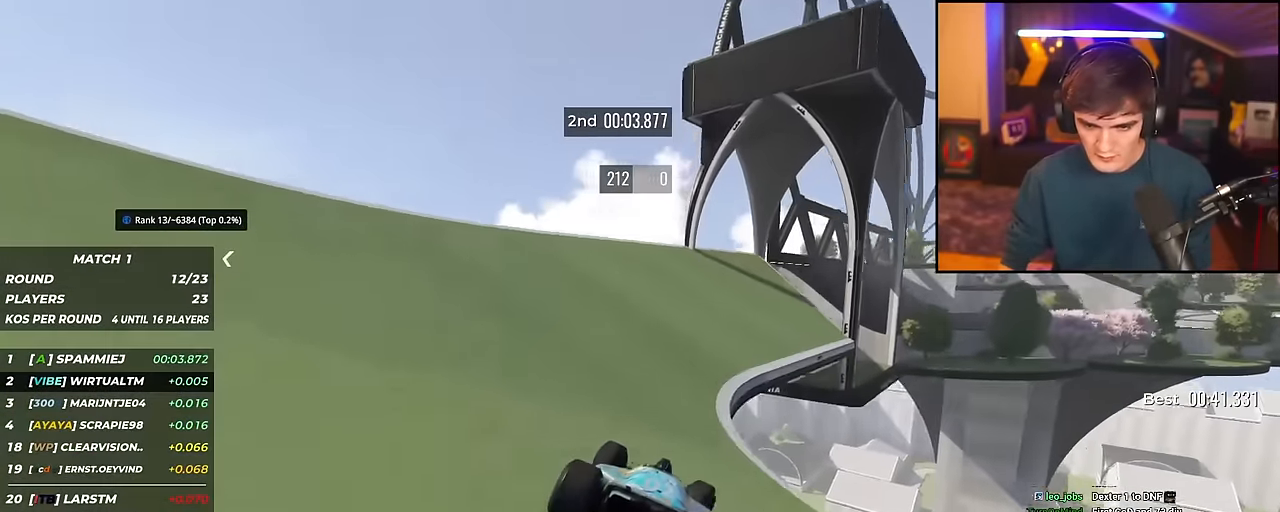
{"keys": ["right", "up"], "events": [[100, "right", "down"], [200, "right", "up"], [284, "right", "down"]]}